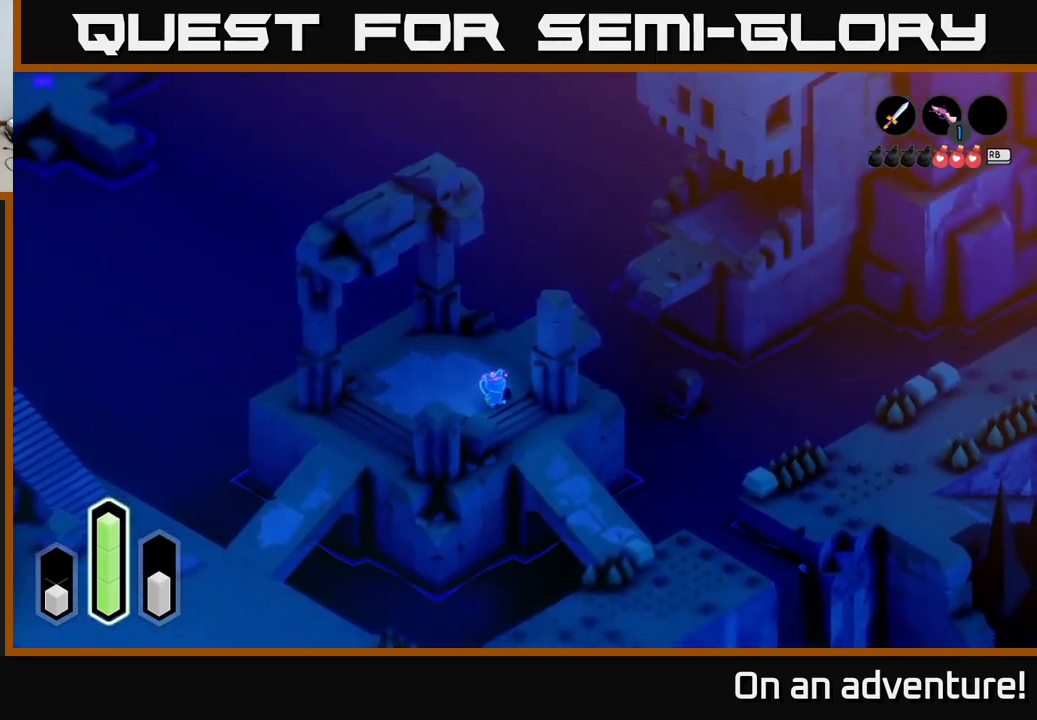
Gameplay with a controller (Xbox layout); each line is a JSON object with the inputs held at the frame after it. "events" lists button and stick changes between this image and that frame as [ms after this image, input, new state], when the widget could be followed in between.
{"buttons": ["A"], "left_stick": "down-right", "right_stick": "center", "events": []}
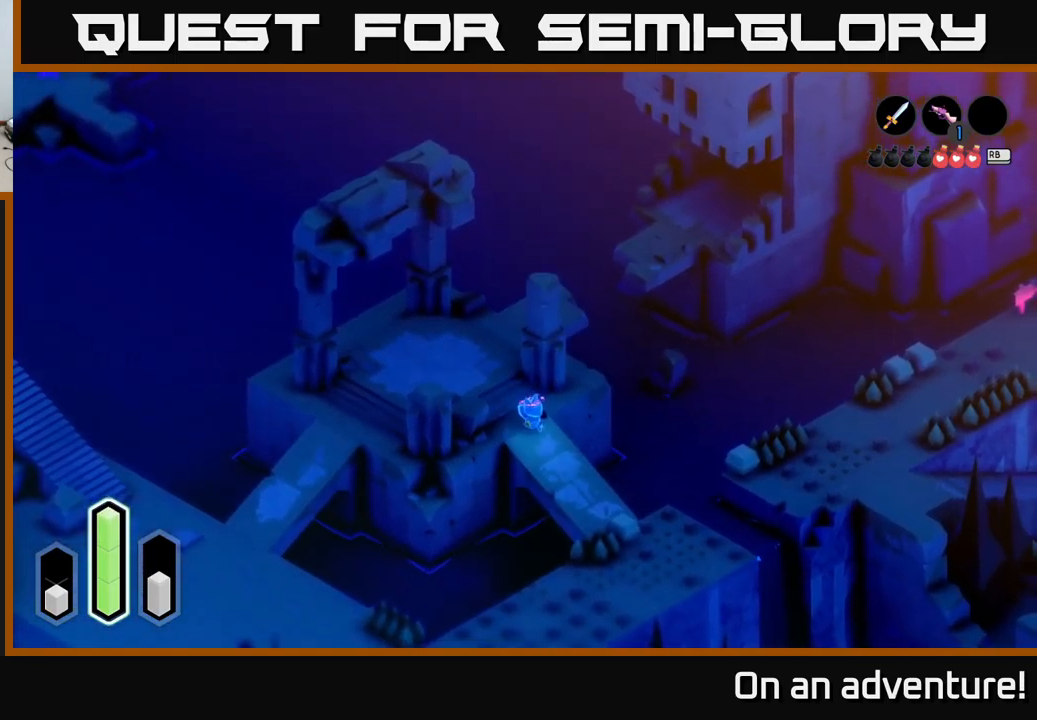
{"buttons": ["A"], "left_stick": "down-right", "right_stick": "center", "events": []}
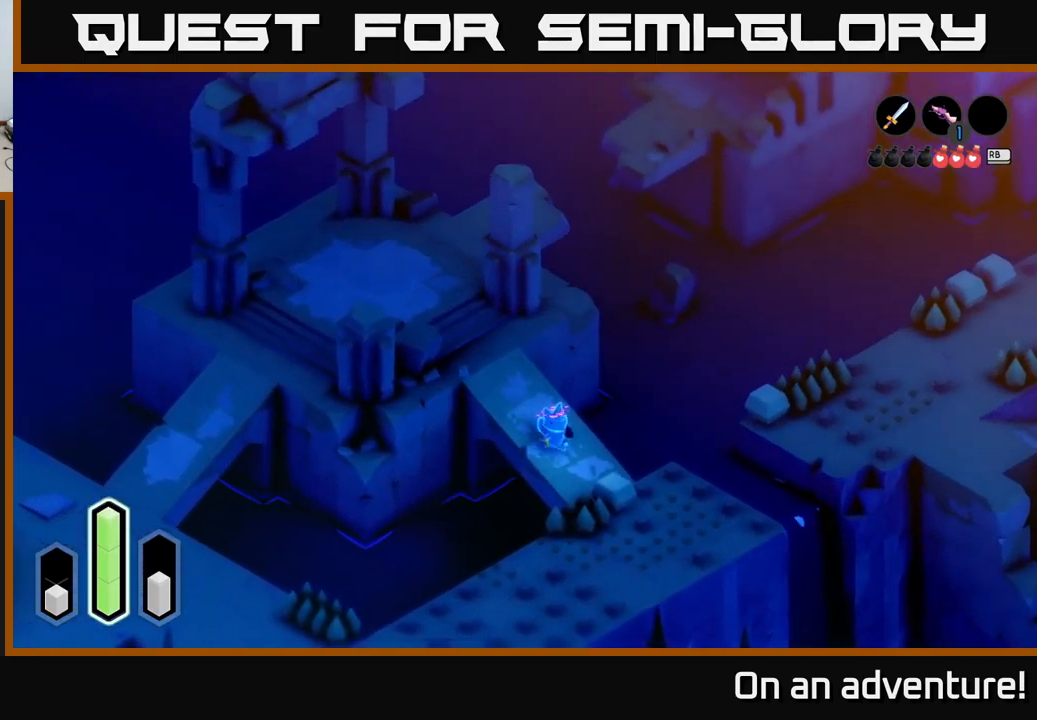
{"buttons": ["A"], "left_stick": "right", "right_stick": "center", "events": [[400, "left_stick", "right"]]}
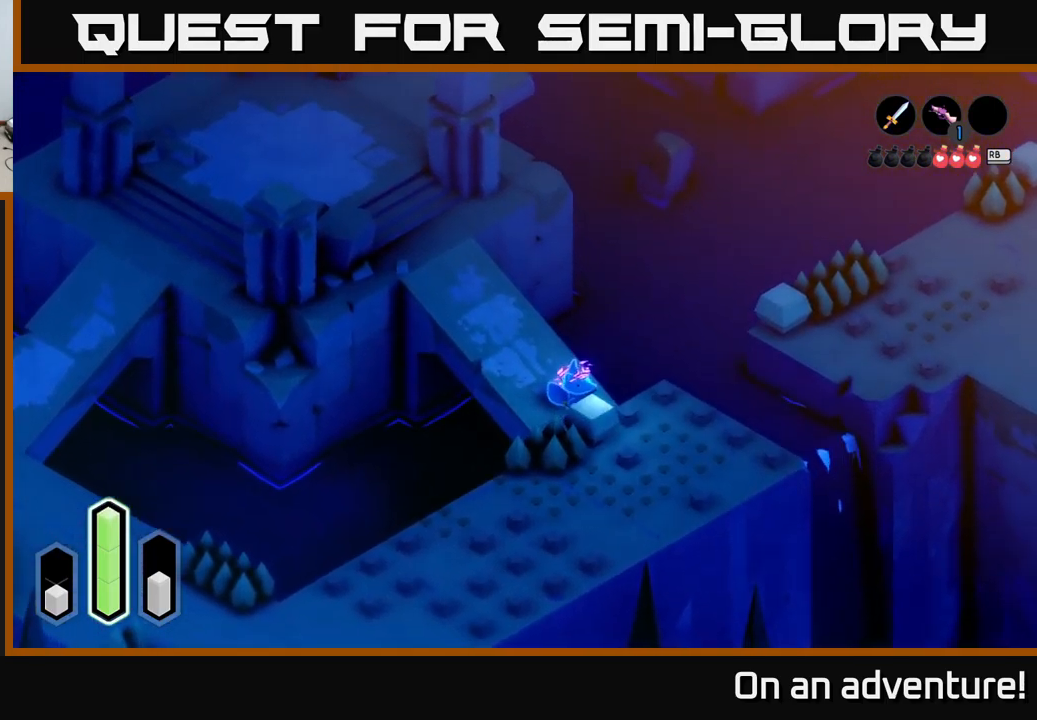
{"buttons": ["A"], "left_stick": "right", "right_stick": "center", "events": [[150, "left_stick", "down-right"], [400, "left_stick", "right"]]}
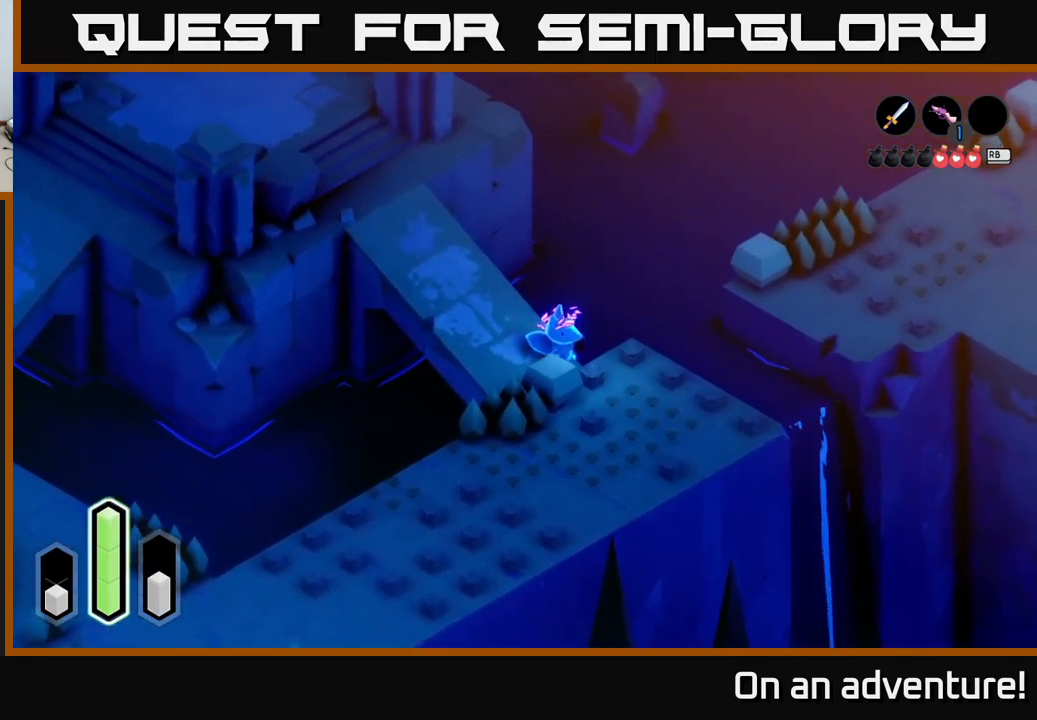
{"buttons": [], "left_stick": "right", "right_stick": "center", "events": [[66, "A", "up"], [116, "left_stick", "down-right"], [133, "X", "down"], [233, "X", "up"], [233, "left_stick", "down"], [366, "left_stick", "down-right"], [466, "left_stick", "right"]]}
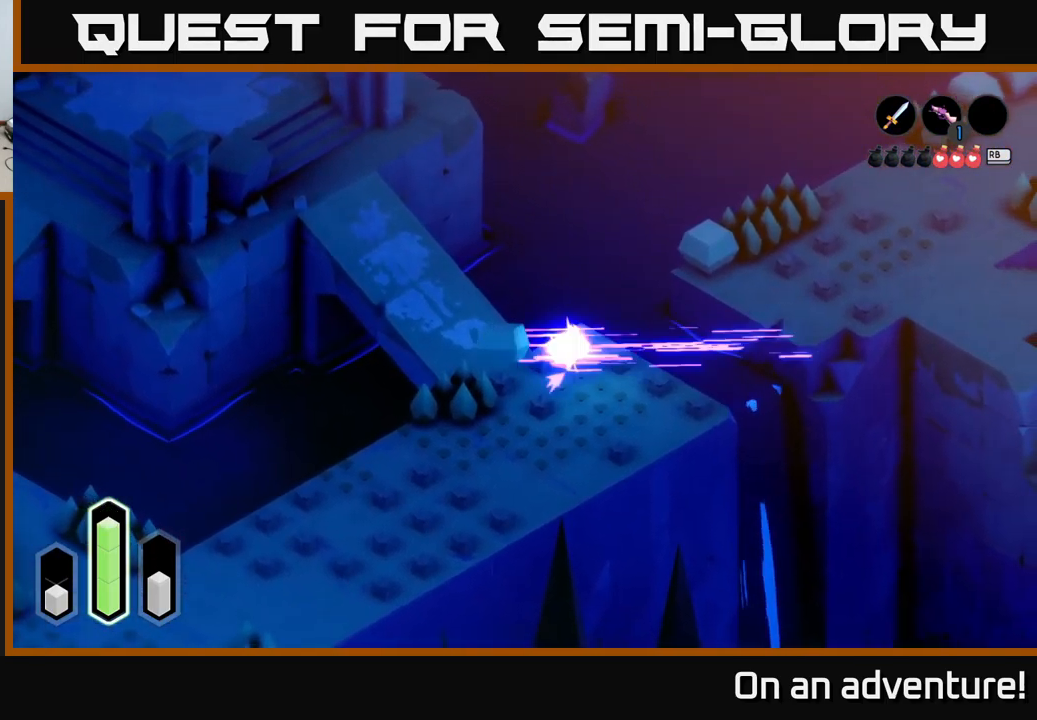
{"buttons": ["A"], "left_stick": "up-right", "right_stick": "center", "events": [[33, "A", "down"], [200, "left_stick", "up-right"], [266, "A", "up"], [400, "A", "down"]]}
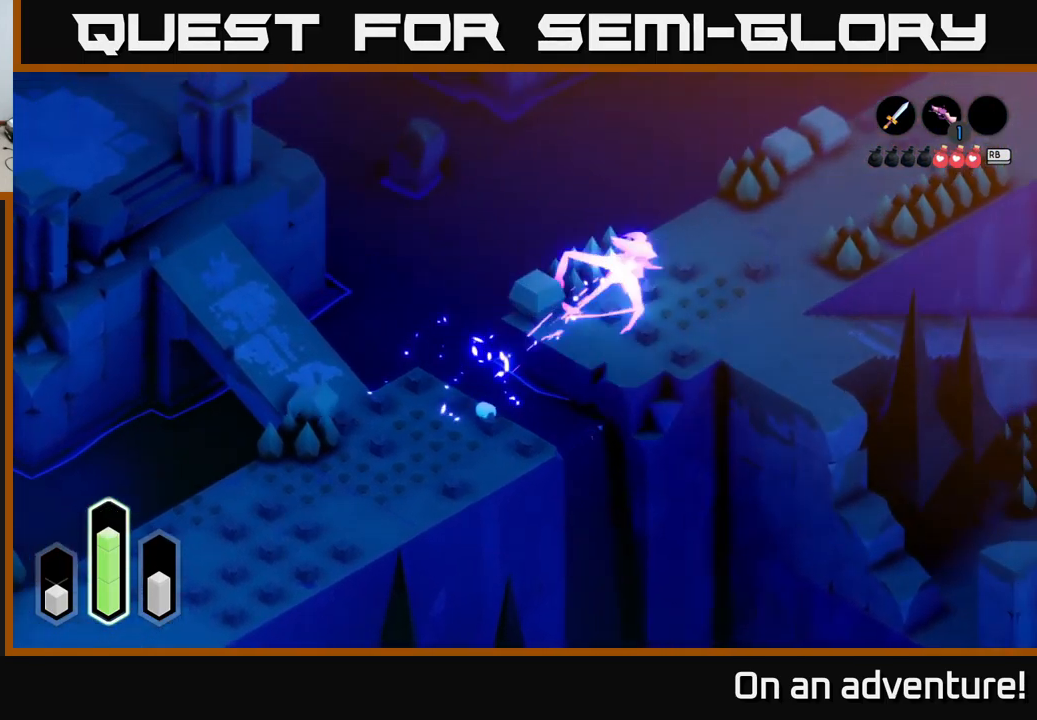
{"buttons": ["A"], "left_stick": "right", "right_stick": "center", "events": [[66, "A", "up"], [83, "A", "down"], [466, "left_stick", "right"]]}
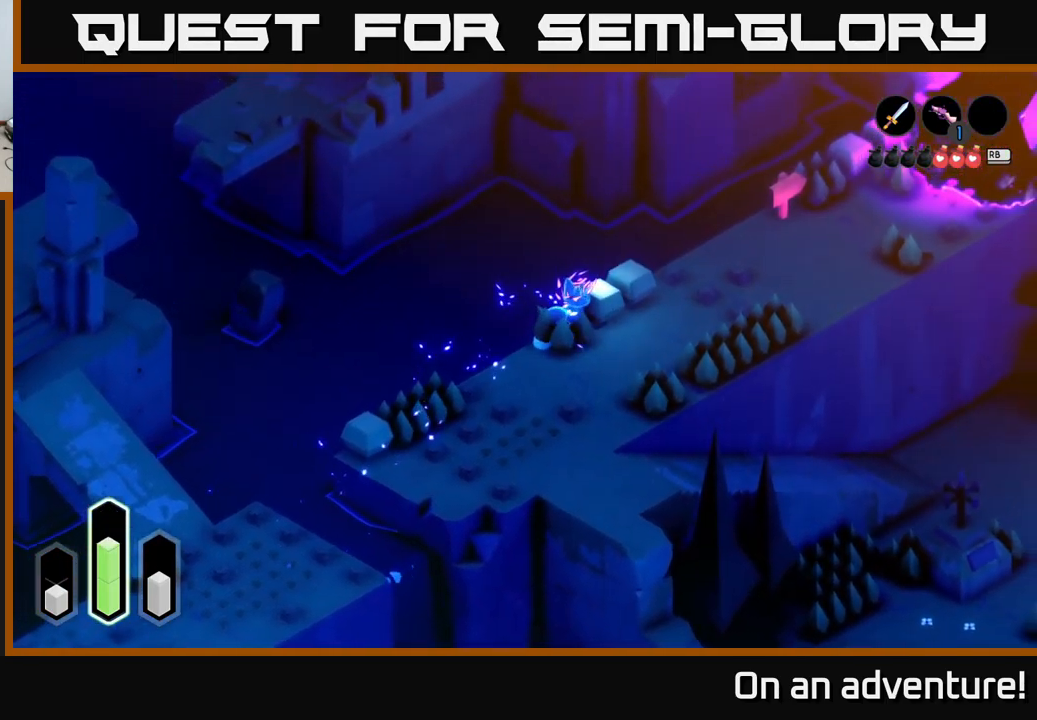
{"buttons": [], "left_stick": "up-right", "right_stick": "center", "events": [[383, "left_stick", "up-right"], [483, "A", "up"]]}
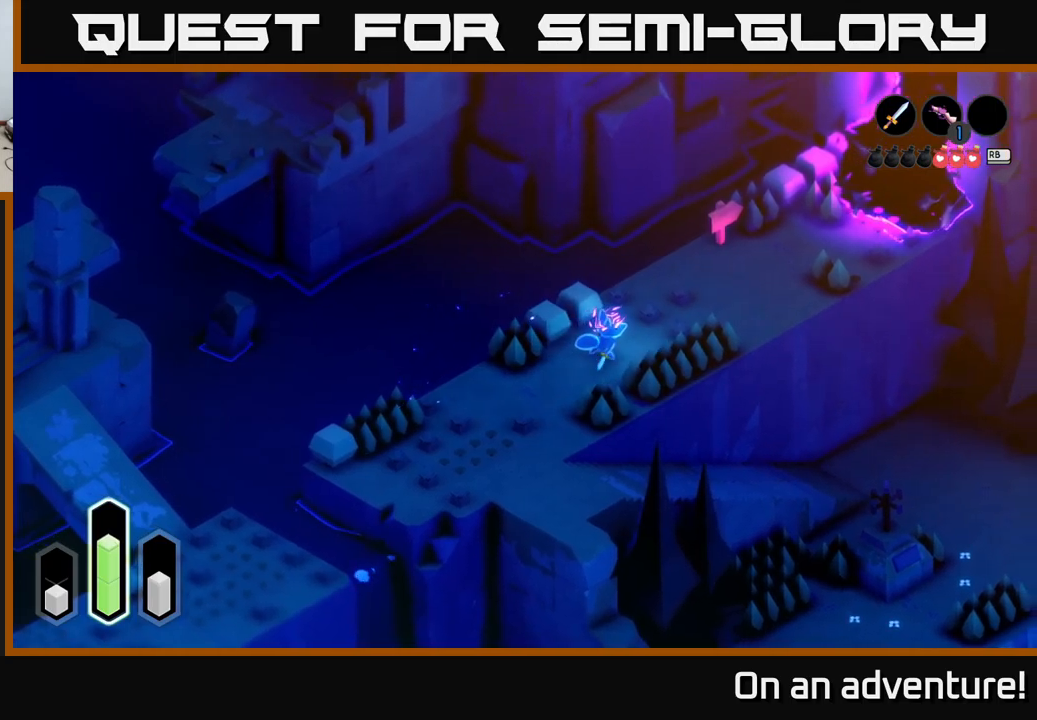
{"buttons": [], "left_stick": "right", "right_stick": "center", "events": [[50, "left_stick", "center"], [450, "left_stick", "right"]]}
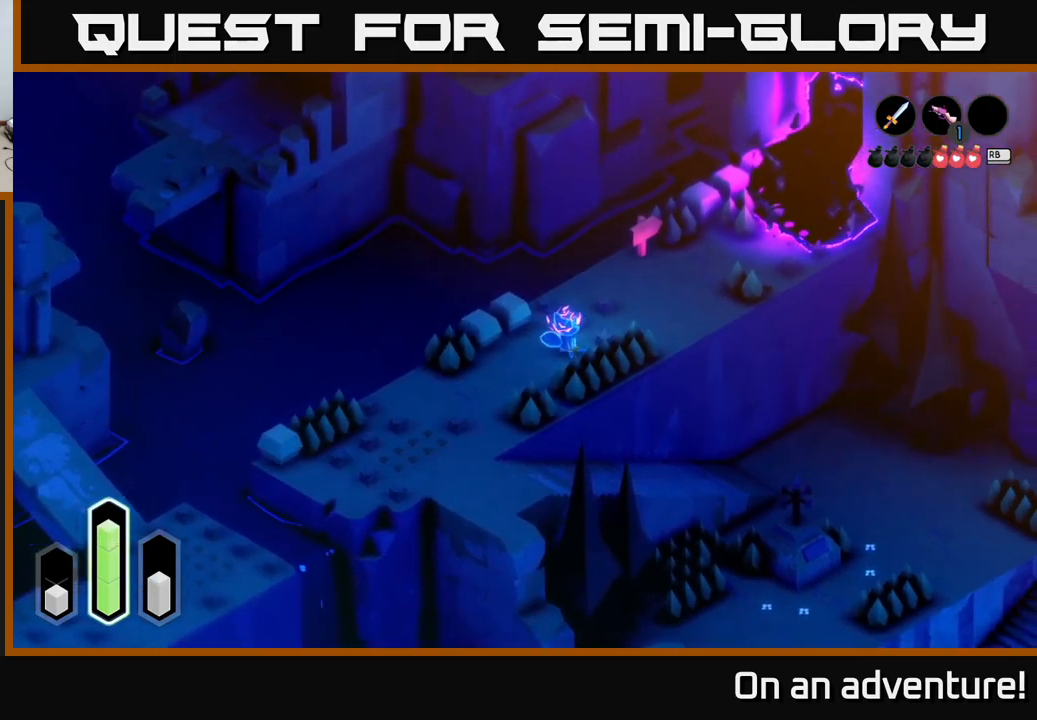
{"buttons": ["A"], "left_stick": "down-left", "right_stick": "center", "events": [[250, "left_stick", "down-left"], [433, "A", "down"]]}
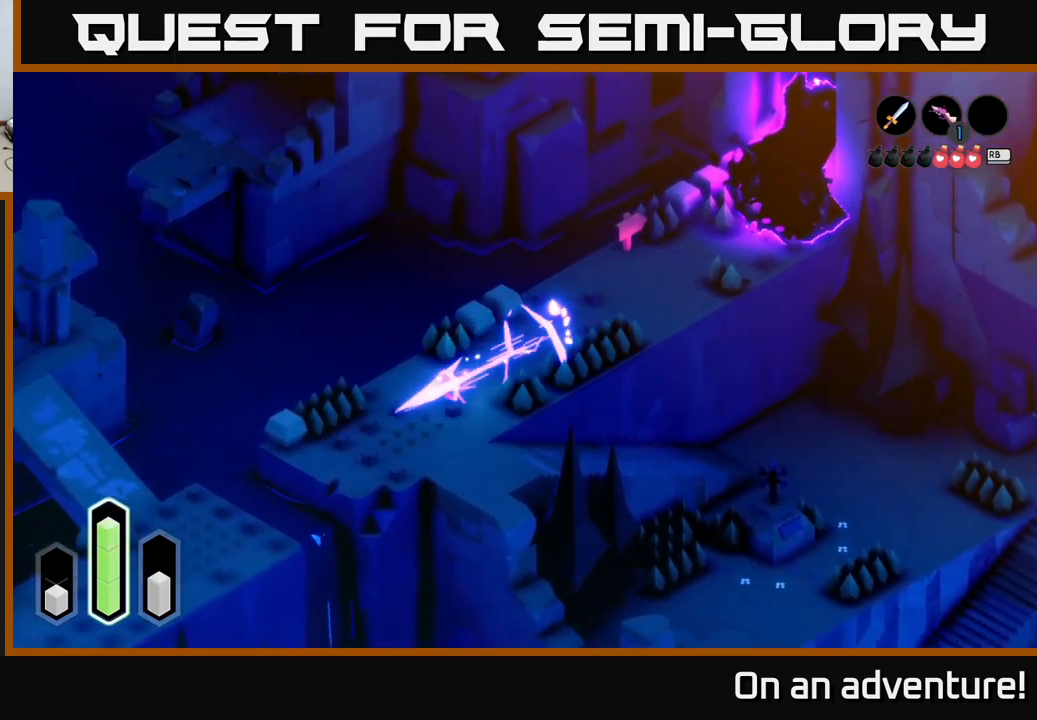
{"buttons": ["A"], "left_stick": "down-right", "right_stick": "center", "events": [[100, "left_stick", "down-right"]]}
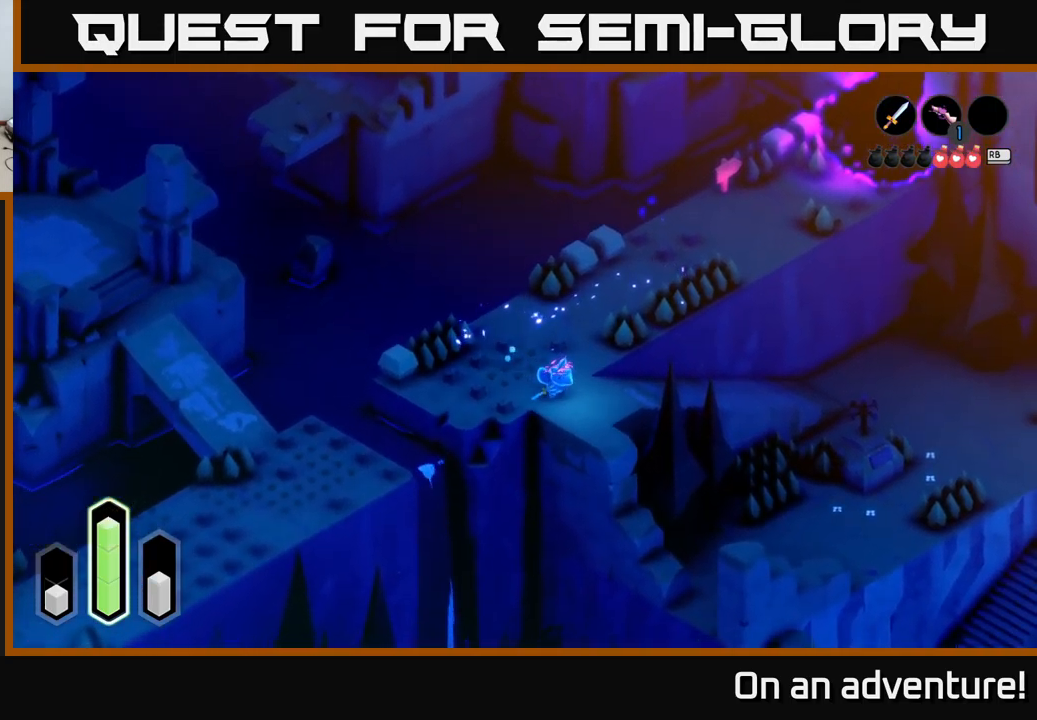
{"buttons": ["A"], "left_stick": "up-right", "right_stick": "center", "events": [[150, "left_stick", "right"], [333, "left_stick", "up-right"]]}
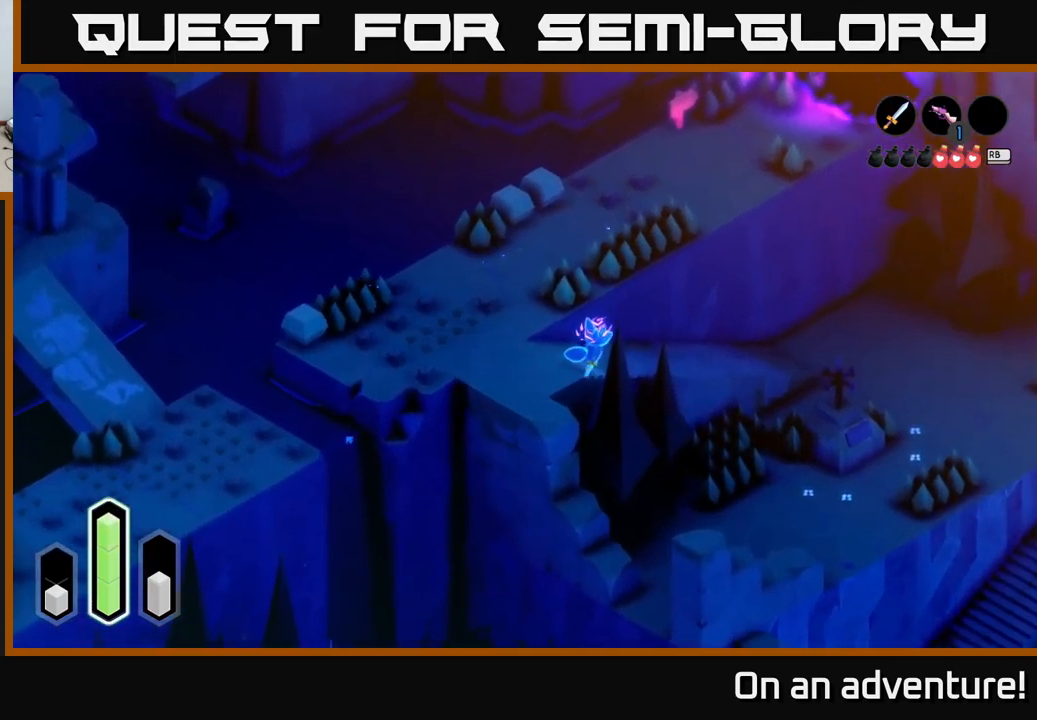
{"buttons": ["A"], "left_stick": "up-right", "right_stick": "center", "events": []}
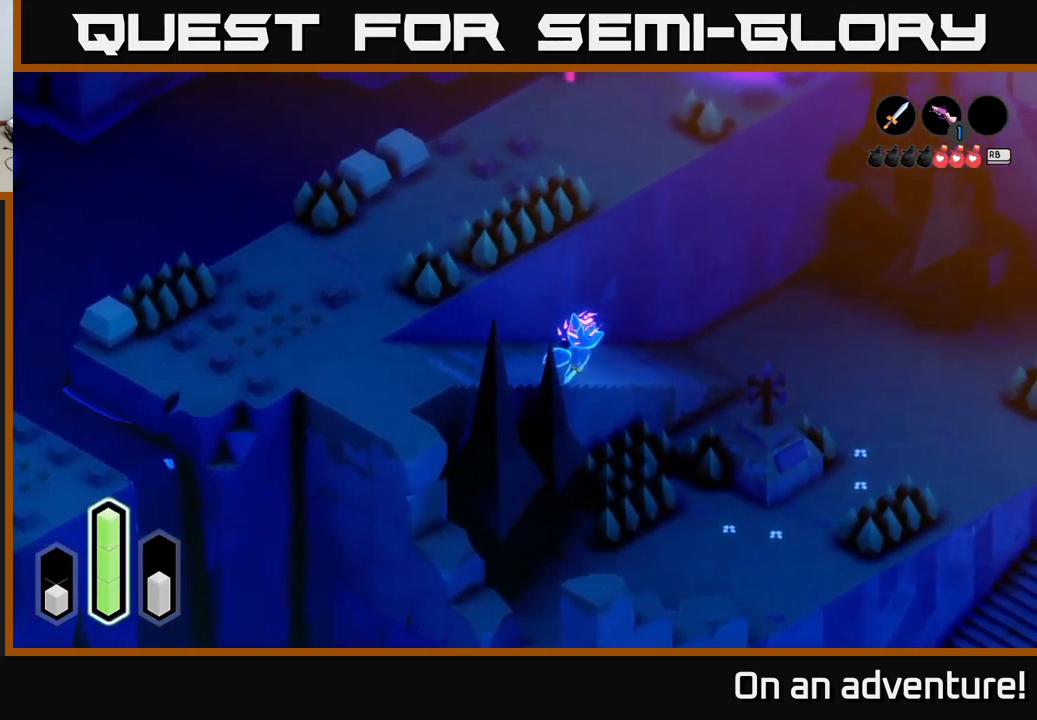
{"buttons": ["A"], "left_stick": "right", "right_stick": "center", "events": [[467, "left_stick", "right"]]}
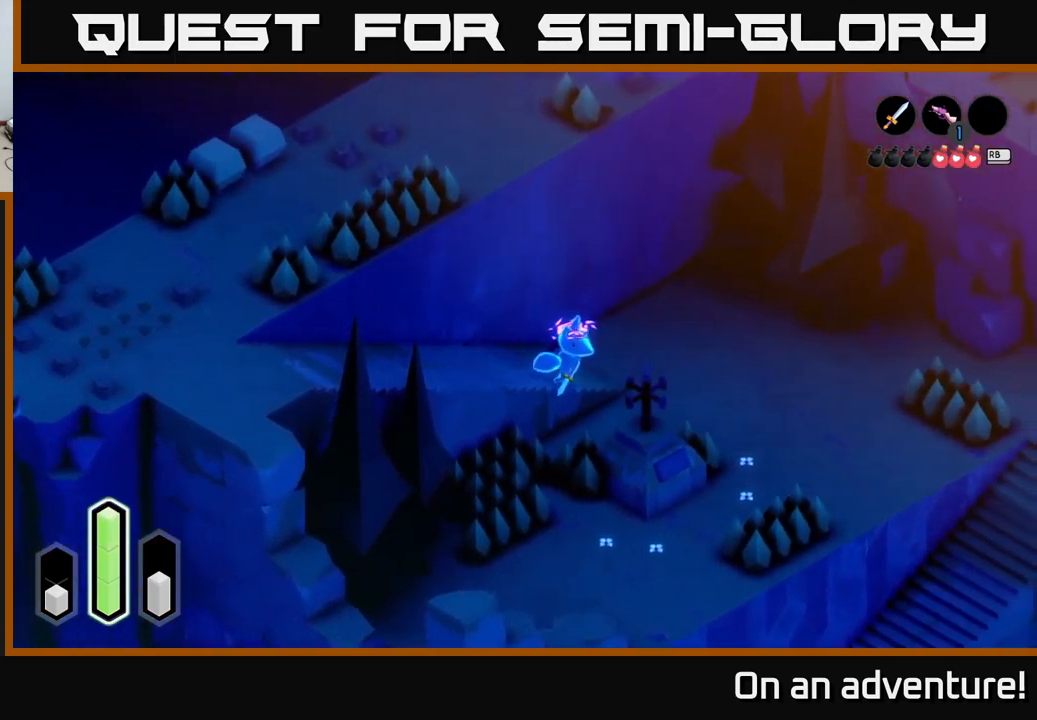
{"buttons": ["A"], "left_stick": "right", "right_stick": "center", "events": []}
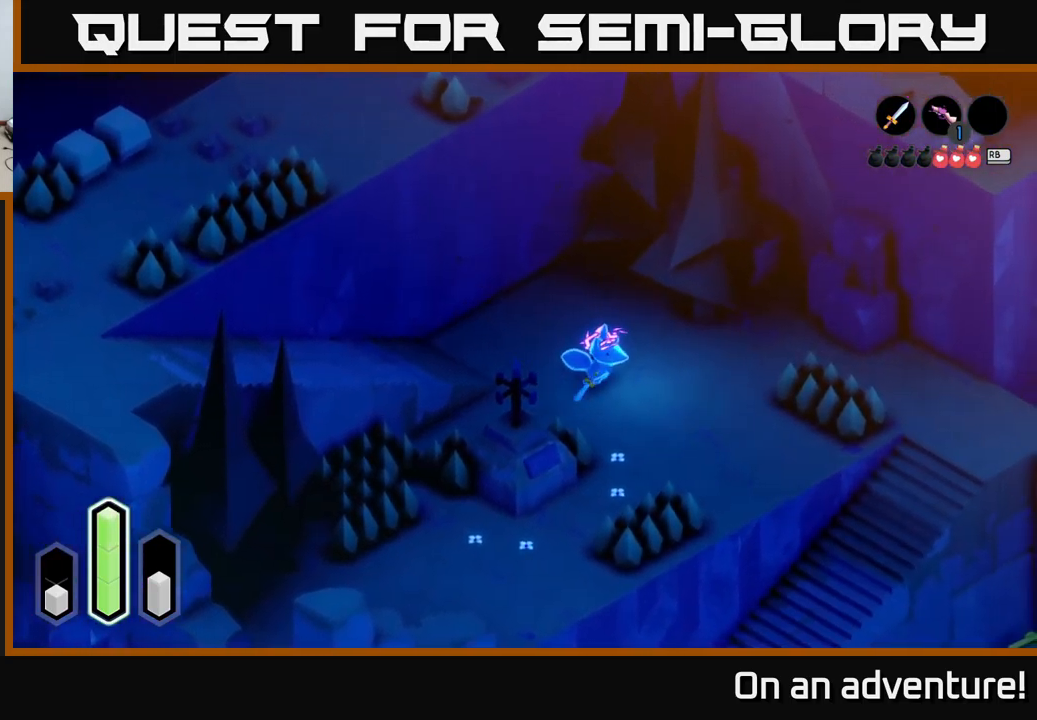
{"buttons": ["A", "X"], "left_stick": "right", "right_stick": "center", "events": [[400, "X", "down"]]}
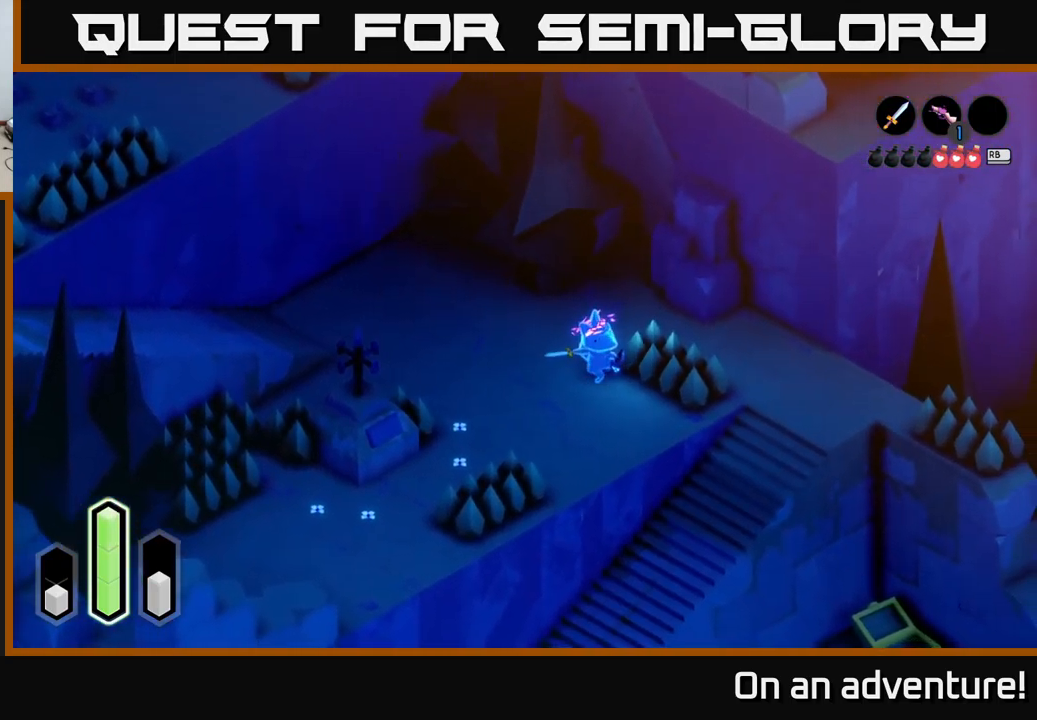
{"buttons": ["A"], "left_stick": "right", "right_stick": "center", "events": [[83, "X", "up"], [300, "A", "up"], [450, "A", "down"]]}
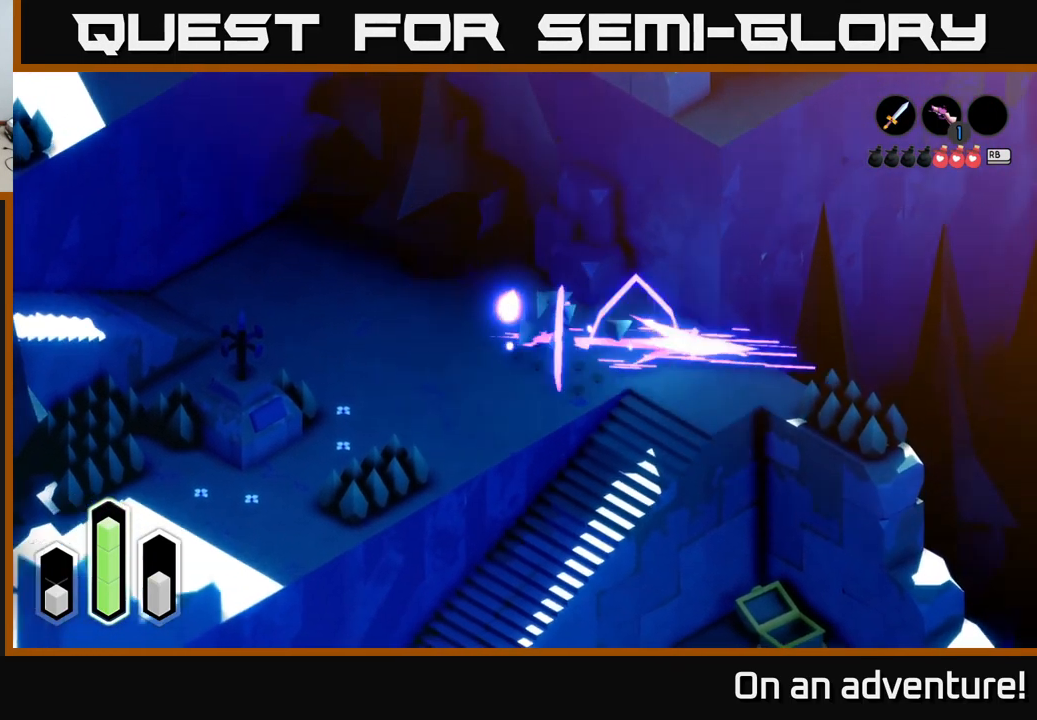
{"buttons": ["A"], "left_stick": "down", "right_stick": "center", "events": [[200, "left_stick", "down-right"], [483, "left_stick", "down"]]}
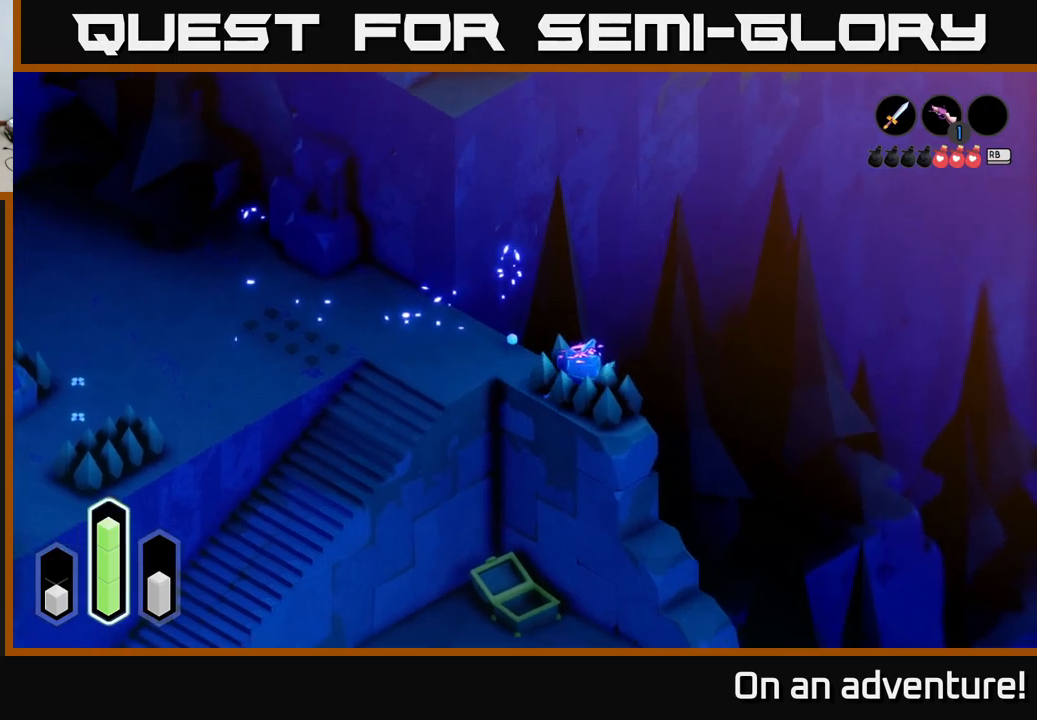
{"buttons": ["A"], "left_stick": "up-left", "right_stick": "center", "events": [[17, "left_stick", "down-left"], [84, "left_stick", "left"], [317, "left_stick", "up-left"]]}
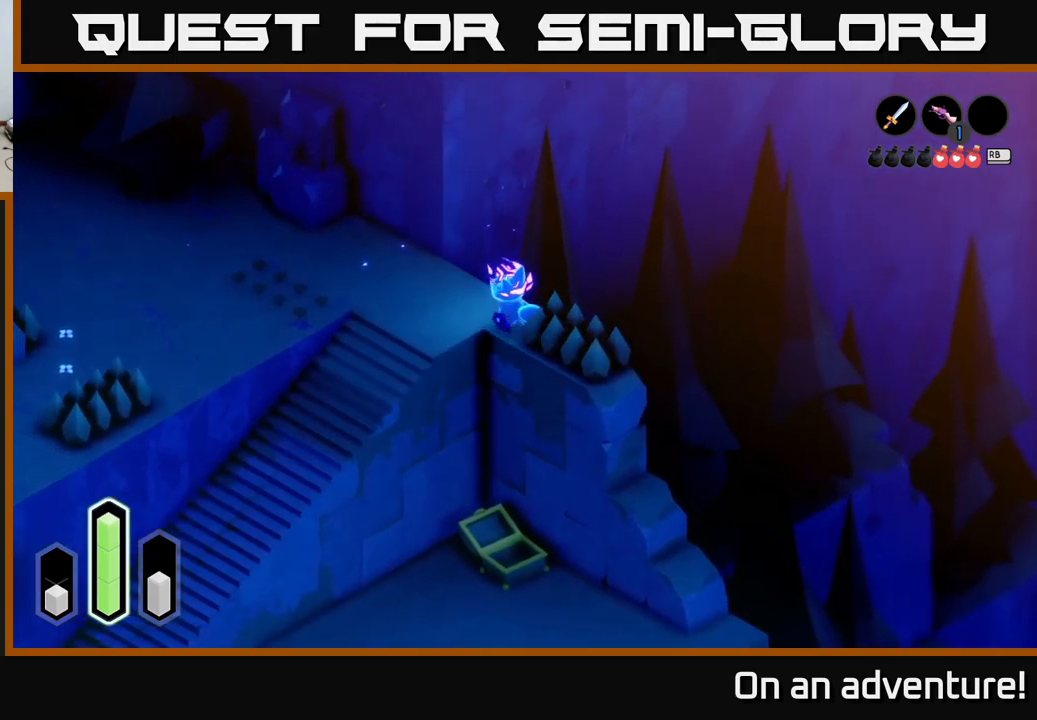
{"buttons": ["A"], "left_stick": "down-left", "right_stick": "center", "events": [[67, "left_stick", "left"], [184, "left_stick", "down-left"], [400, "A", "up"], [484, "A", "down"]]}
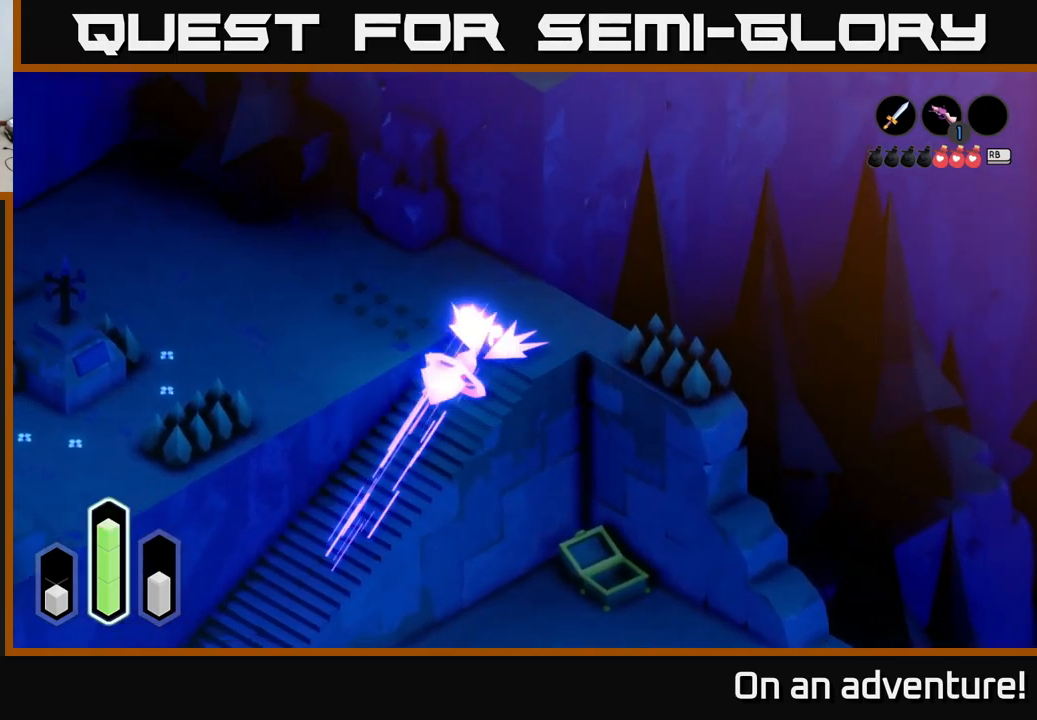
{"buttons": ["A"], "left_stick": "down-left", "right_stick": "center", "events": []}
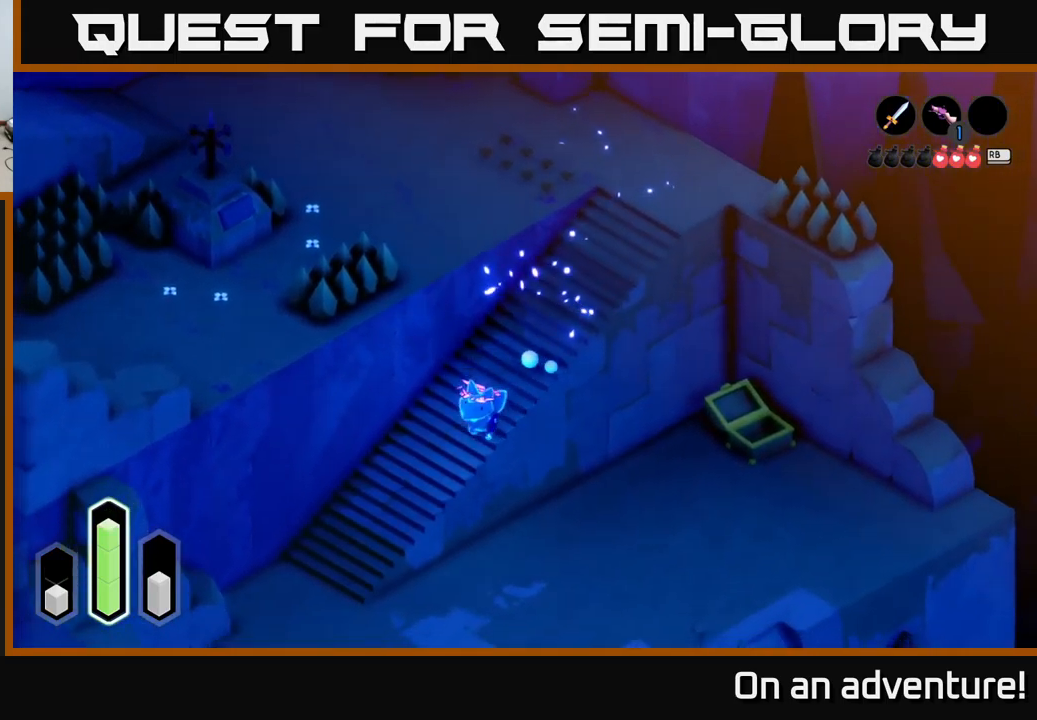
{"buttons": ["A"], "left_stick": "down", "right_stick": "center", "events": [[484, "left_stick", "down"]]}
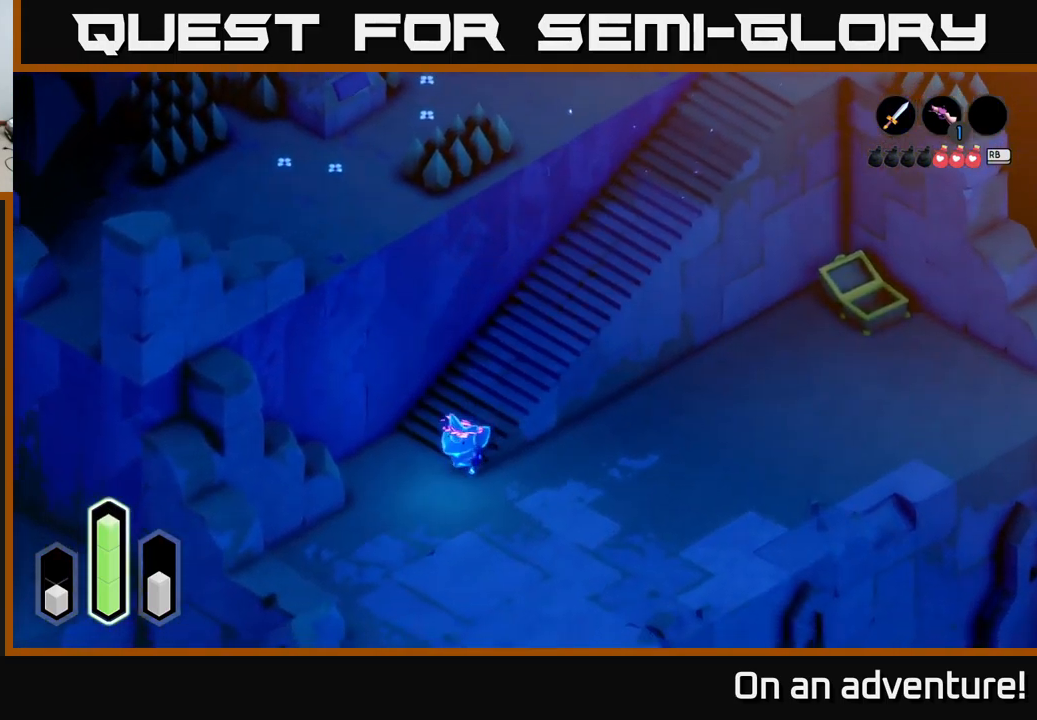
{"buttons": ["A"], "left_stick": "right", "right_stick": "center", "events": [[84, "left_stick", "down-right"], [334, "left_stick", "right"]]}
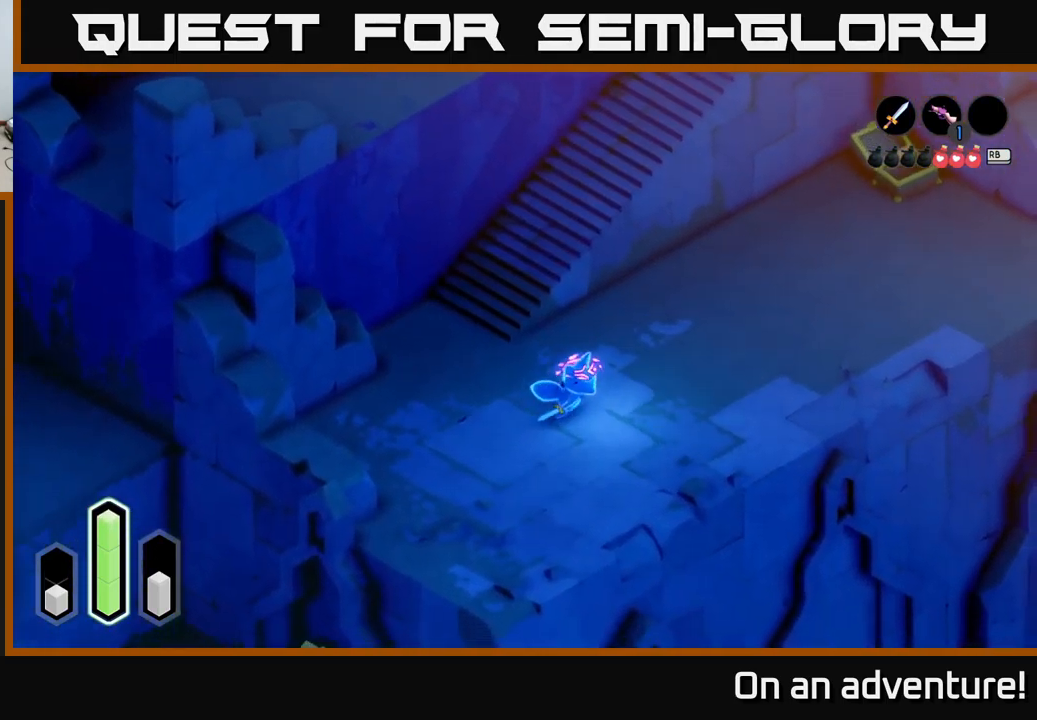
{"buttons": ["A"], "left_stick": "up-right", "right_stick": "center", "events": [[50, "left_stick", "up-right"]]}
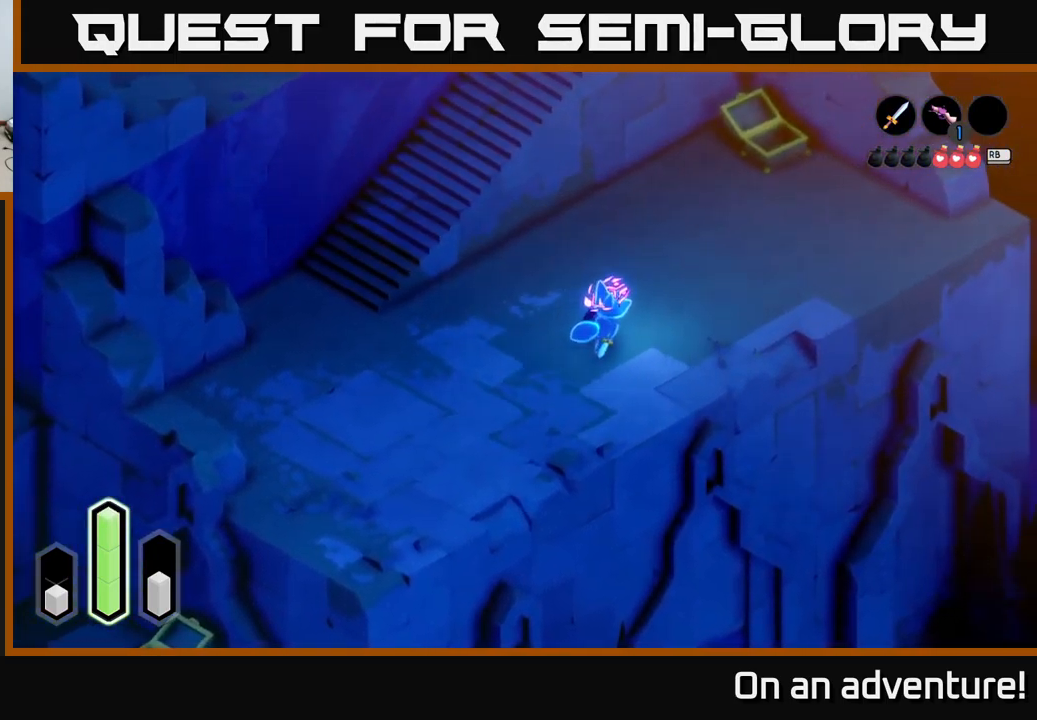
{"buttons": ["A"], "left_stick": "up-right", "right_stick": "center", "events": []}
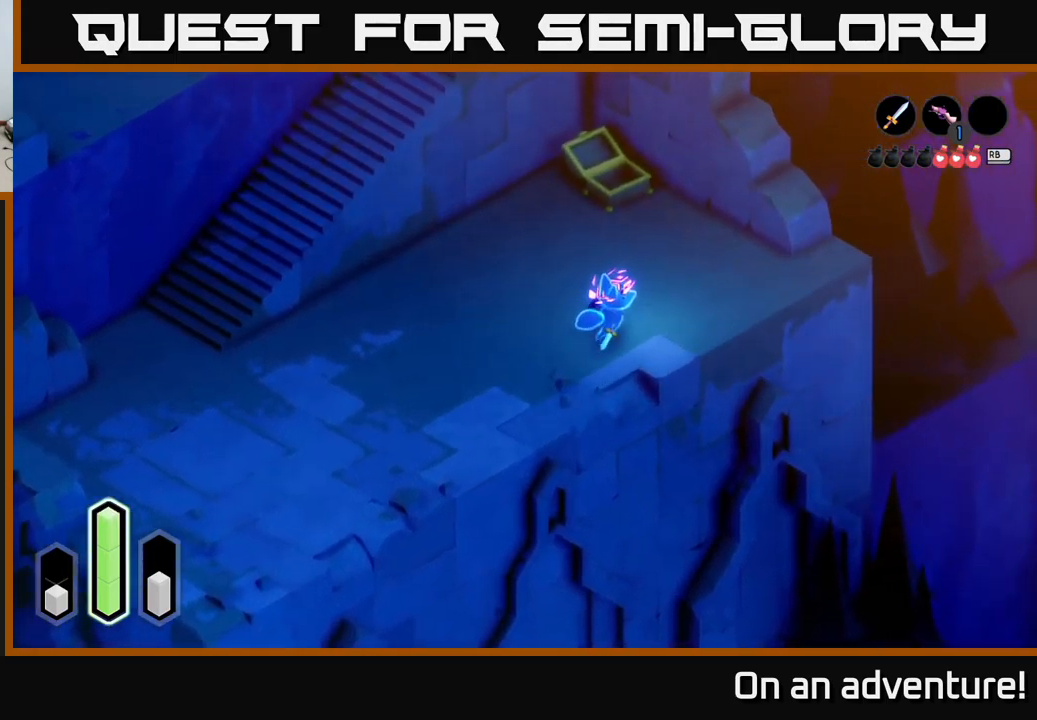
{"buttons": ["A"], "left_stick": "right", "right_stick": "center", "events": [[450, "left_stick", "right"]]}
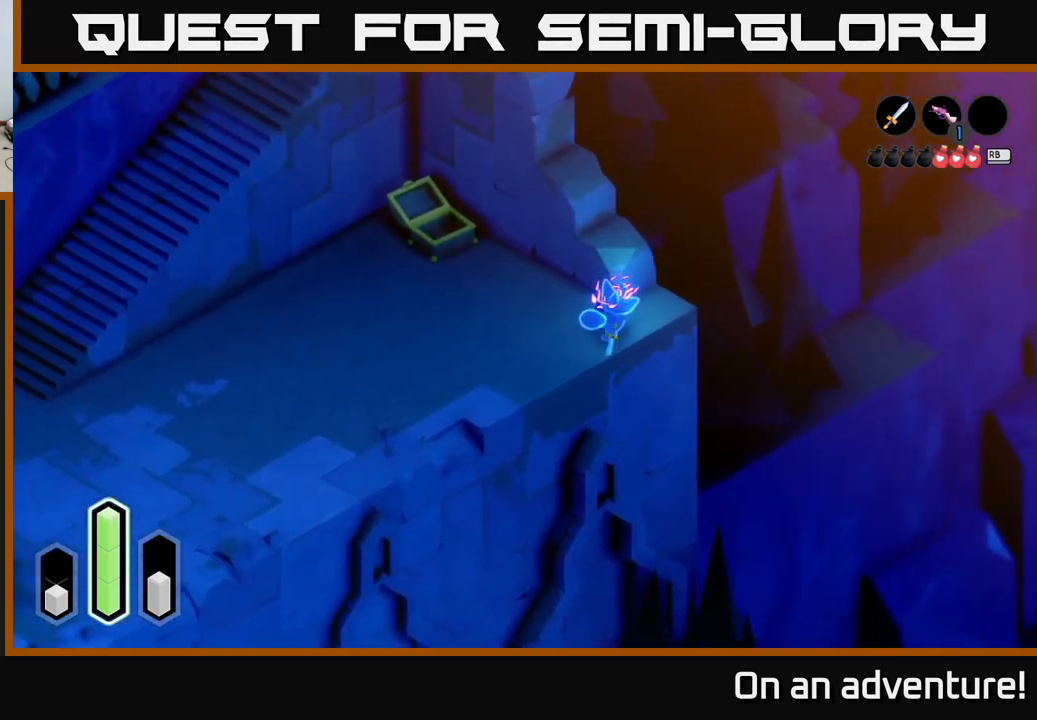
{"buttons": [], "left_stick": "center", "right_stick": "center", "events": [[217, "left_stick", "up-right"], [350, "A", "up"], [450, "left_stick", "center"]]}
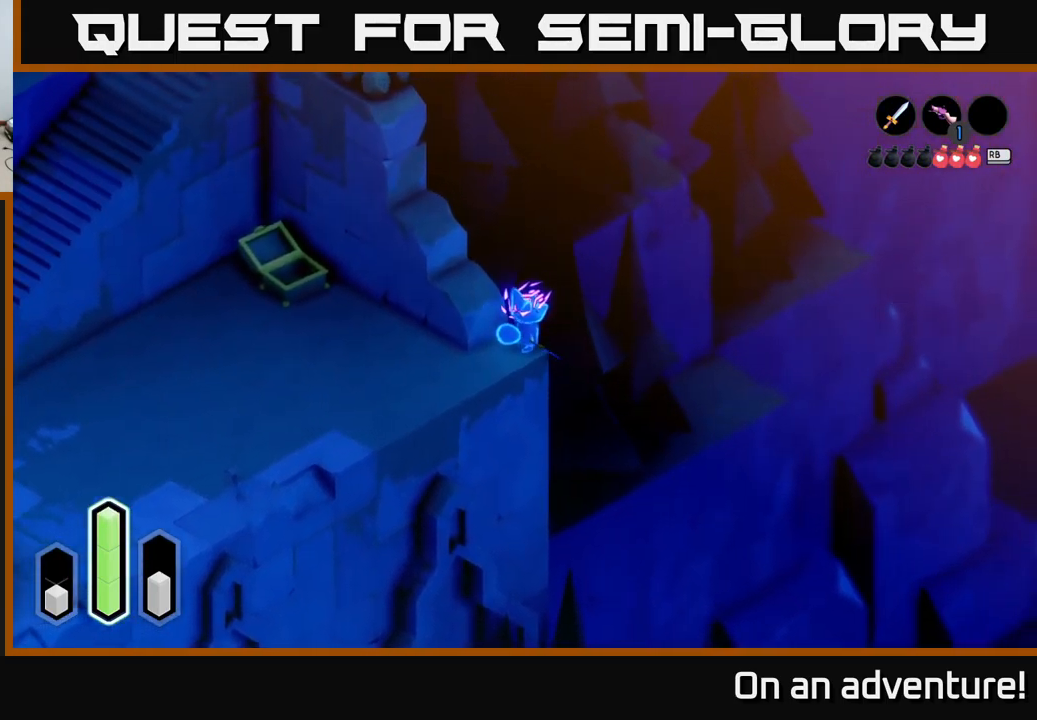
{"buttons": [], "left_stick": "center", "right_stick": "center", "events": []}
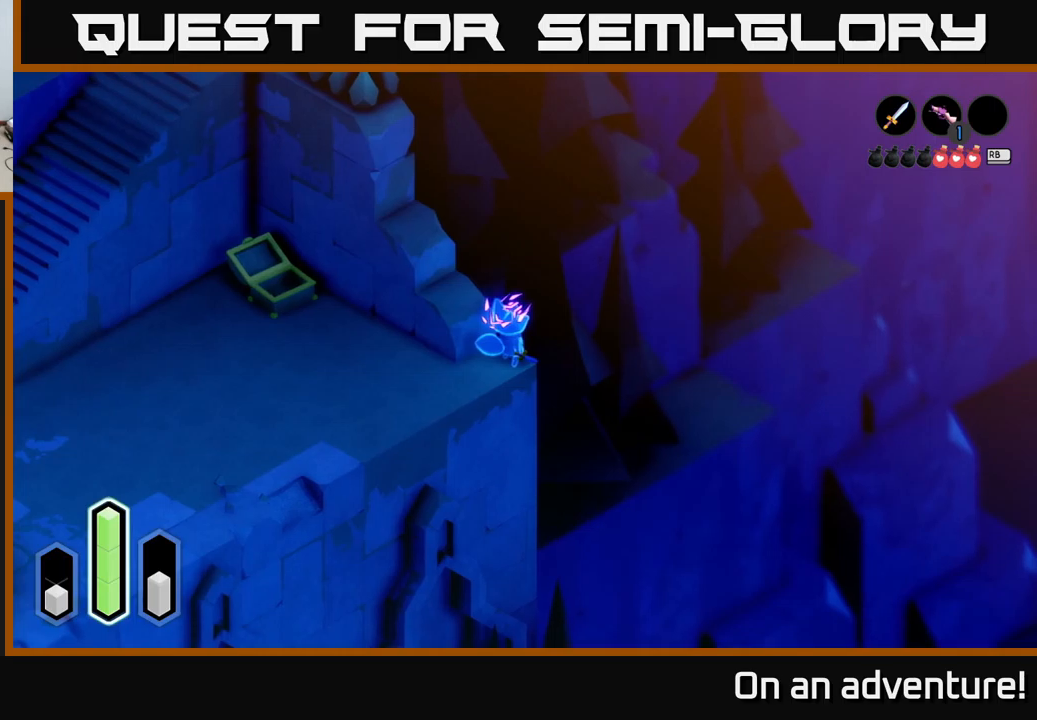
{"buttons": [], "left_stick": "center", "right_stick": "center", "events": []}
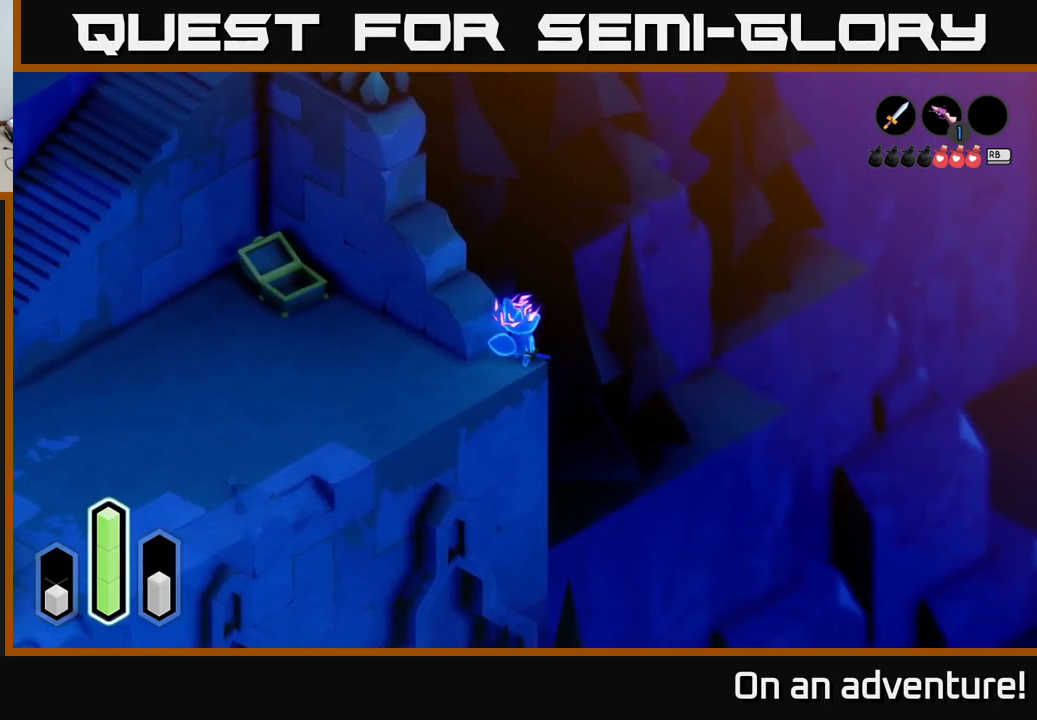
{"buttons": ["L2"], "left_stick": "center", "right_stick": "up-right", "events": [[83, "L2", "down"], [233, "right_stick", "up-right"]]}
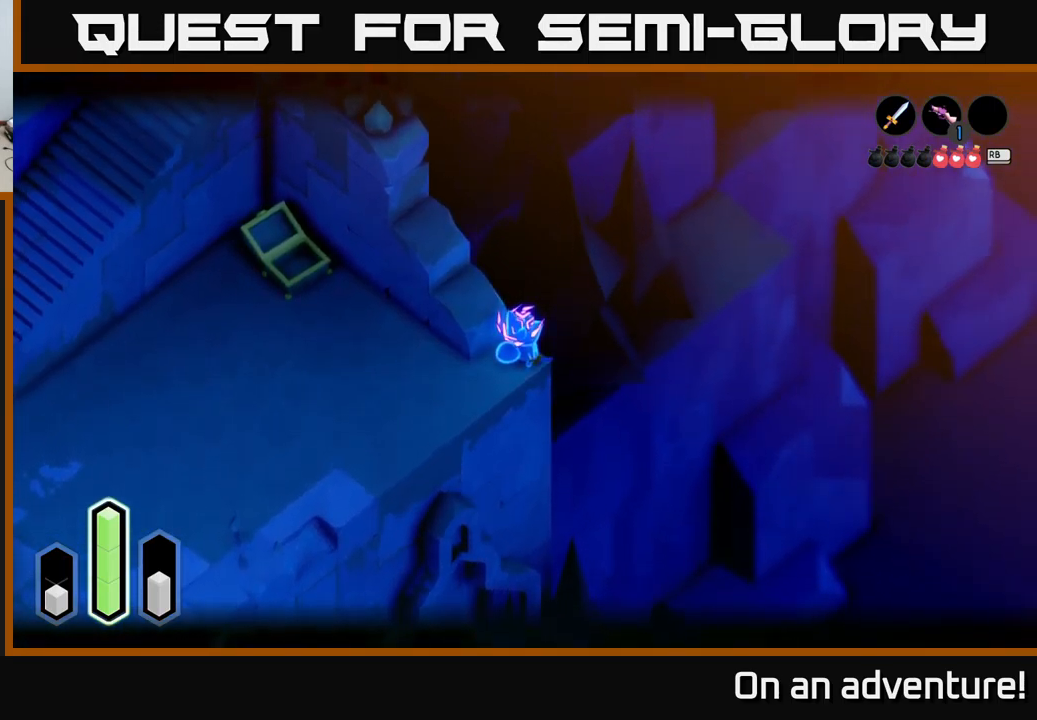
{"buttons": [], "left_stick": "center", "right_stick": "up-right", "events": [[266, "L2", "up"]]}